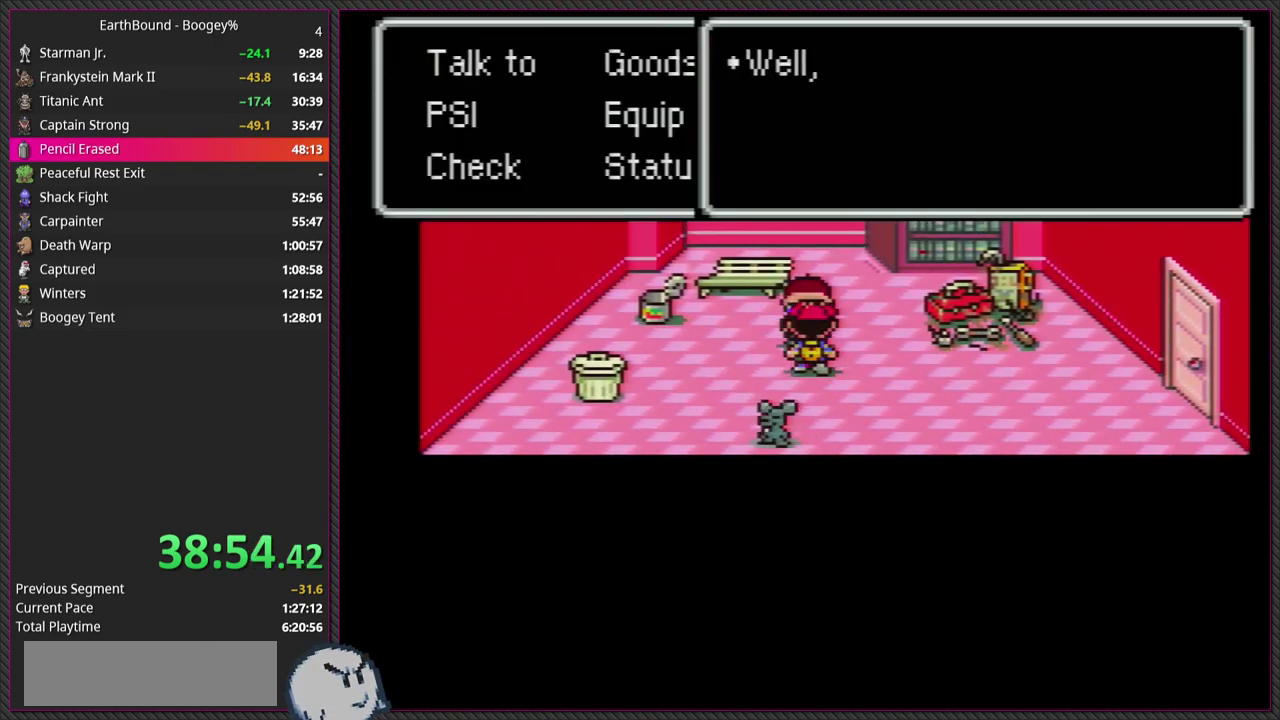
Gameplay with a controller (PlayStation layout); each line is a JSON object with the inputs held at the frame after it. "events" lists button and stick changes between this image and that frame as [ms after this image, input, new state], when the widget could be followed in between. Not read: L3 R3.
{"buttons": ["CIRCLE", "L1"], "events": [[33, "L1", "down"], [133, "CIRCLE", "down"], [150, "L1", "up"], [233, "L1", "down"], [267, "CIRCLE", "up"], [350, "L1", "up"], [400, "CIRCLE", "down"], [450, "L1", "down"]]}
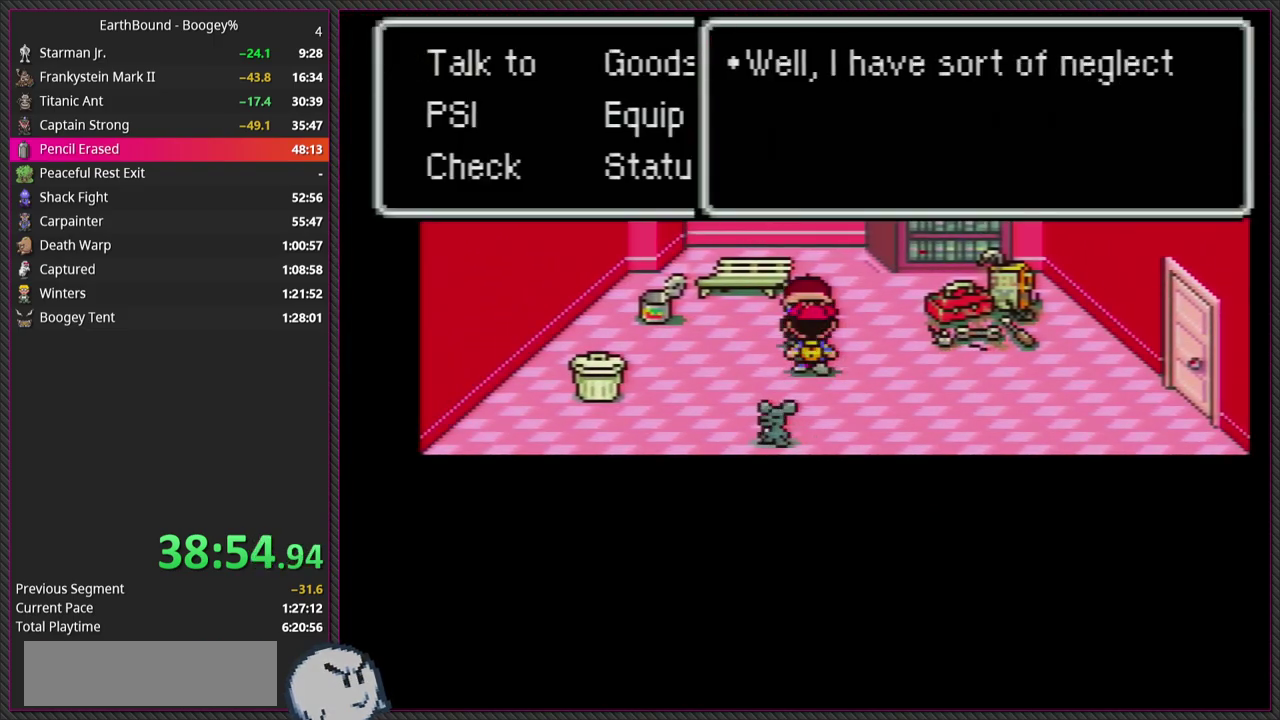
{"buttons": ["L1"], "events": [[50, "CIRCLE", "up"], [100, "L1", "up"], [167, "CIRCLE", "down"], [217, "L1", "down"], [300, "CIRCLE", "up"], [300, "L1", "up"], [417, "L1", "down"]]}
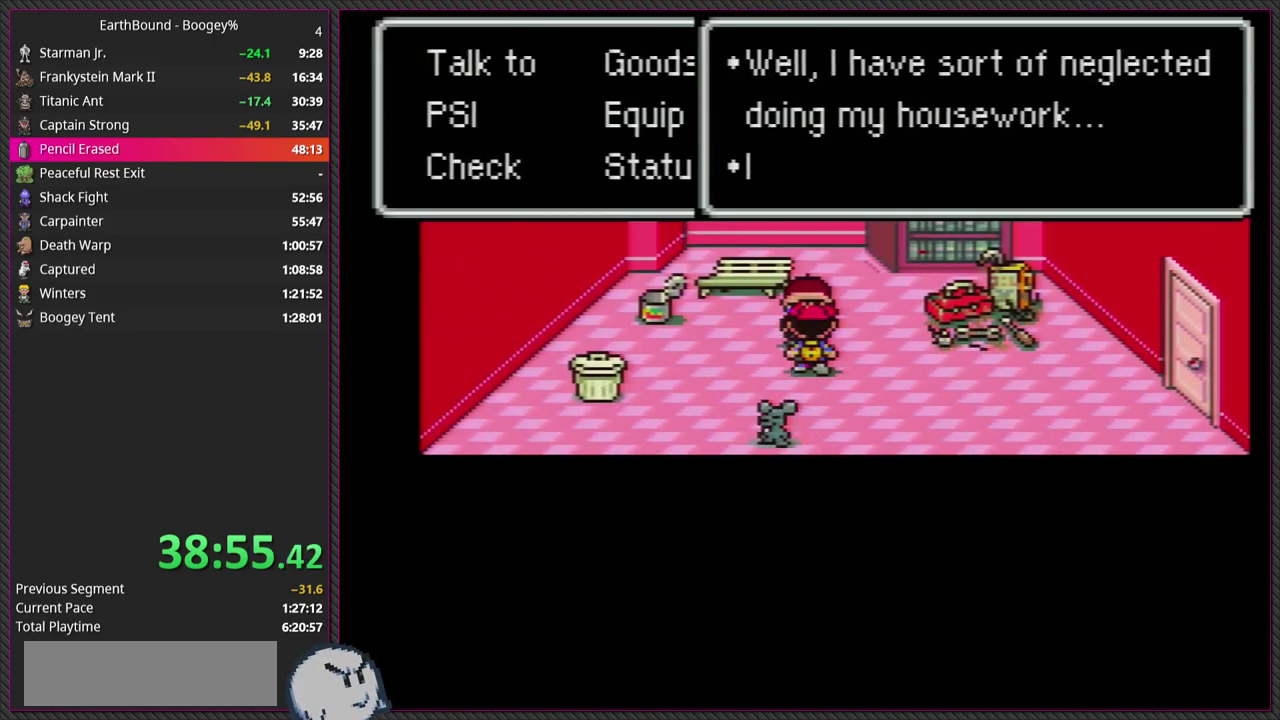
{"buttons": [], "events": [[17, "CIRCLE", "down"], [33, "L1", "up"], [150, "L1", "down"], [200, "CIRCLE", "up"], [267, "L1", "up"], [283, "CIRCLE", "down"], [383, "L1", "down"], [433, "CIRCLE", "up"], [500, "L1", "up"]]}
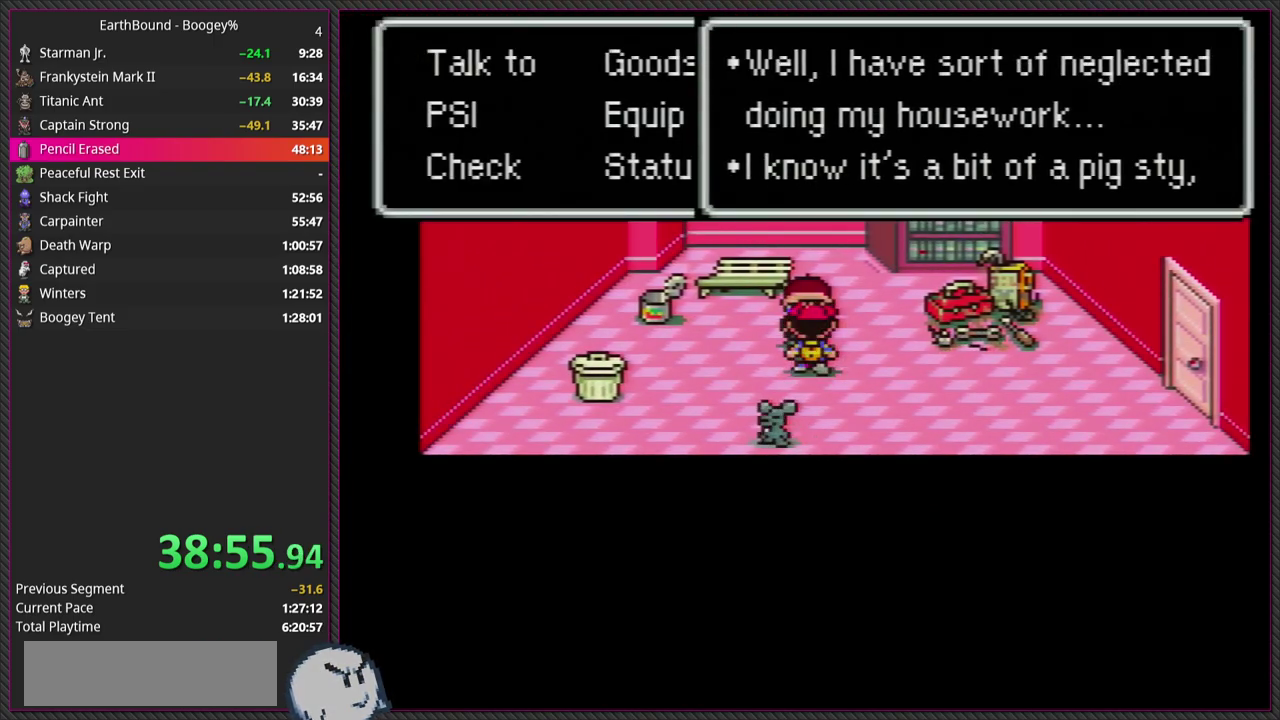
{"buttons": [], "events": [[50, "CIRCLE", "down"], [133, "L1", "down"], [183, "CIRCLE", "up"], [250, "L1", "up"], [283, "CIRCLE", "down"], [383, "L1", "down"], [417, "CIRCLE", "up"], [500, "L1", "up"]]}
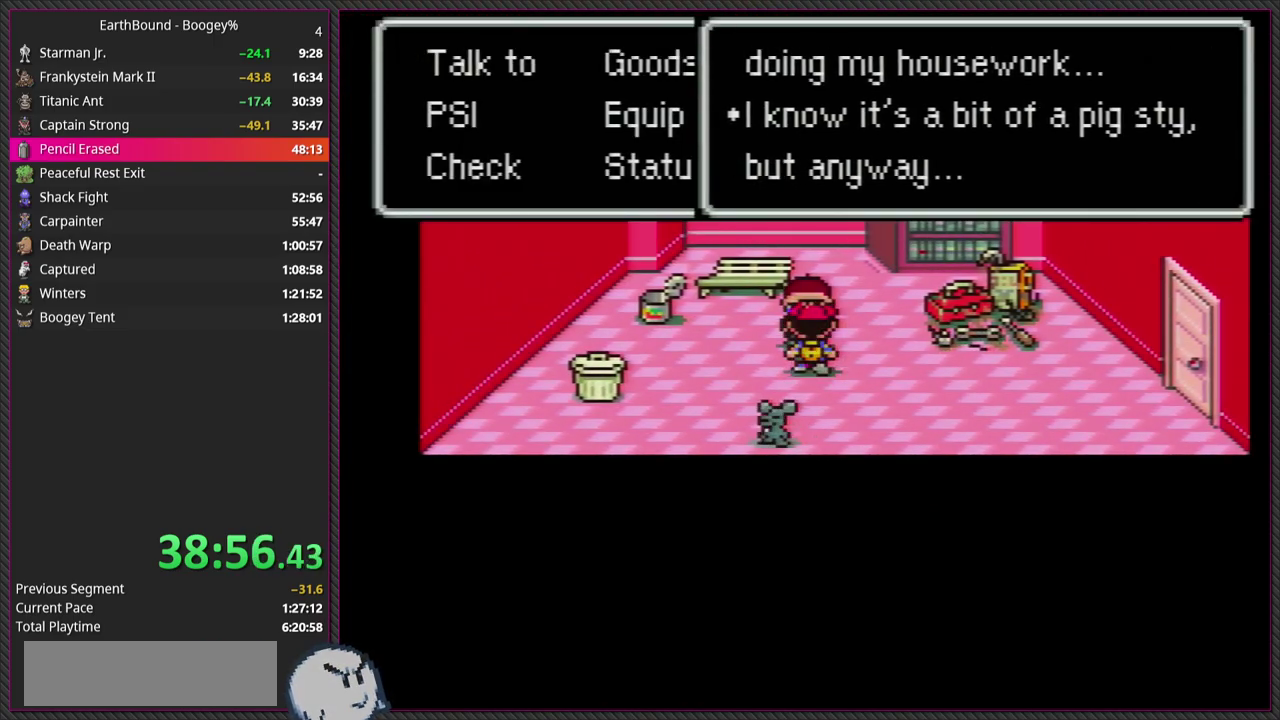
{"buttons": ["L1"], "events": [[17, "CIRCLE", "down"], [133, "L1", "down"], [167, "CIRCLE", "up"], [250, "CIRCLE", "down"], [250, "L1", "up"], [383, "L1", "down"], [400, "CIRCLE", "up"]]}
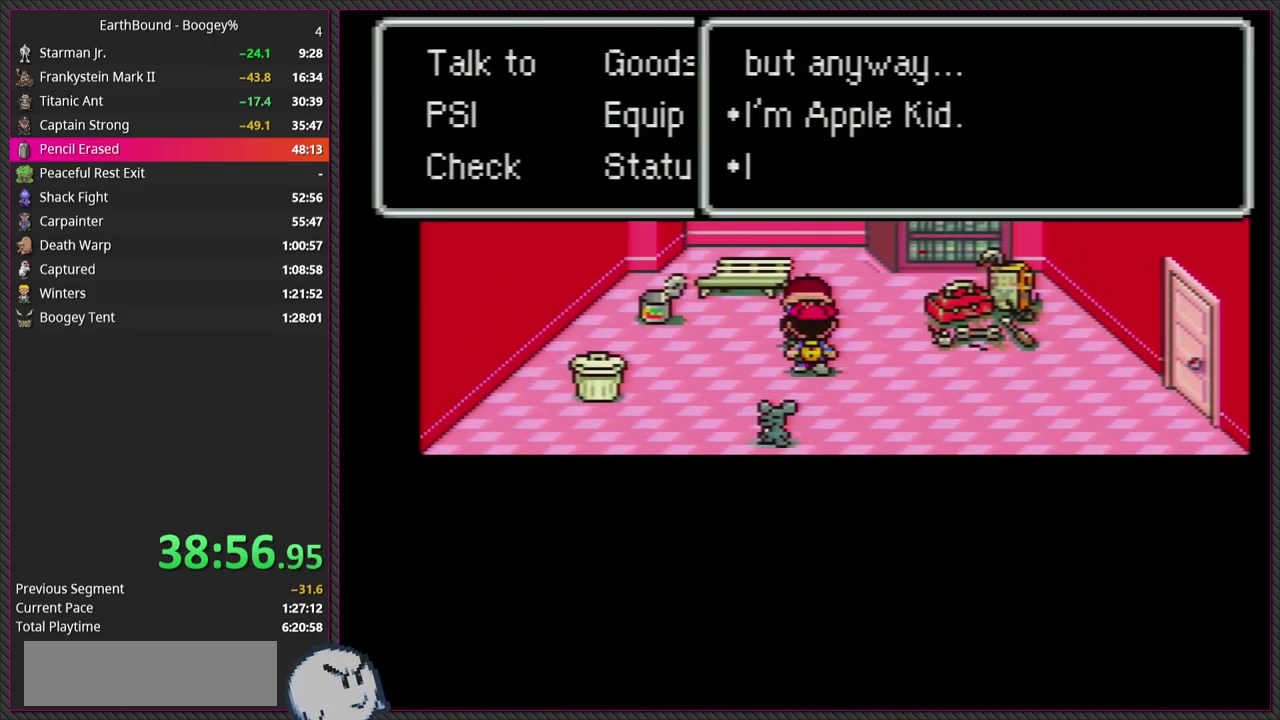
{"buttons": ["CIRCLE"], "events": [[17, "CIRCLE", "down"], [17, "L1", "up"], [167, "CIRCLE", "up"], [167, "L1", "down"], [267, "CIRCLE", "down"], [283, "L1", "up"], [400, "L1", "down"], [417, "CIRCLE", "up"], [500, "CIRCLE", "down"], [500, "L1", "up"]]}
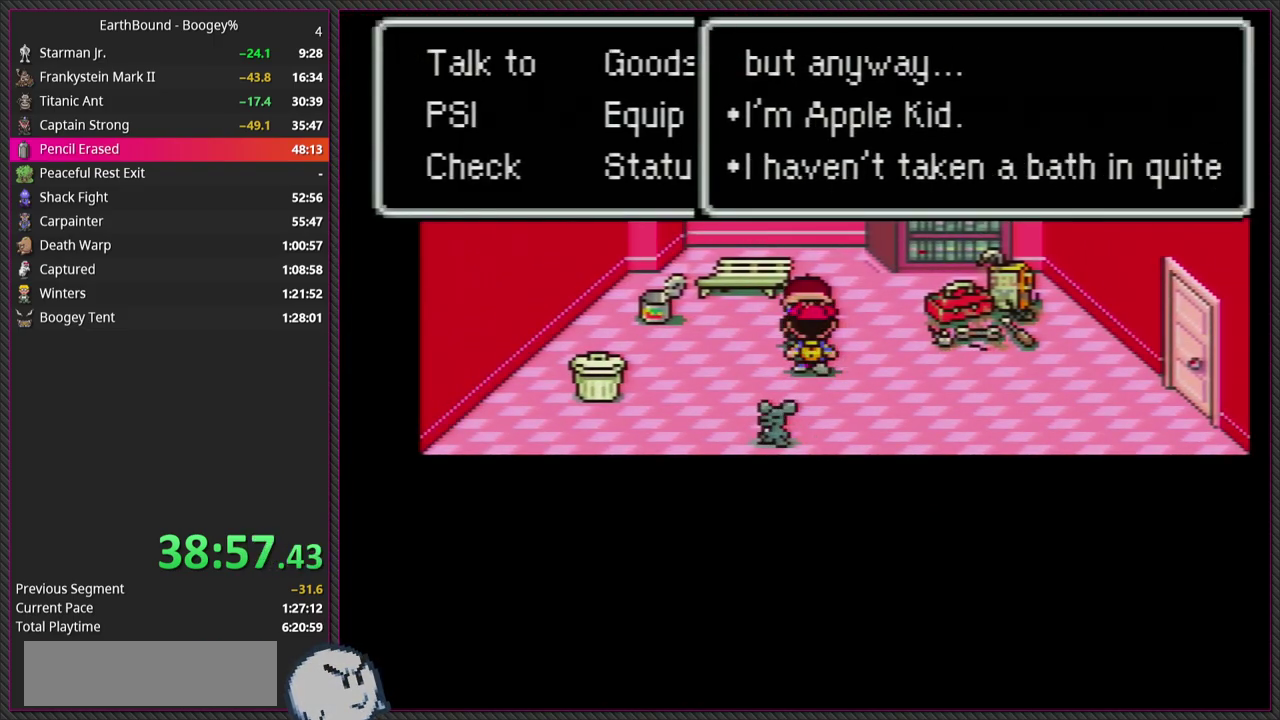
{"buttons": ["CIRCLE"], "events": [[133, "L1", "down"], [150, "CIRCLE", "up"], [250, "CIRCLE", "down"], [250, "L1", "up"], [383, "L1", "down"], [400, "CIRCLE", "up"], [483, "CIRCLE", "down"], [483, "L1", "up"]]}
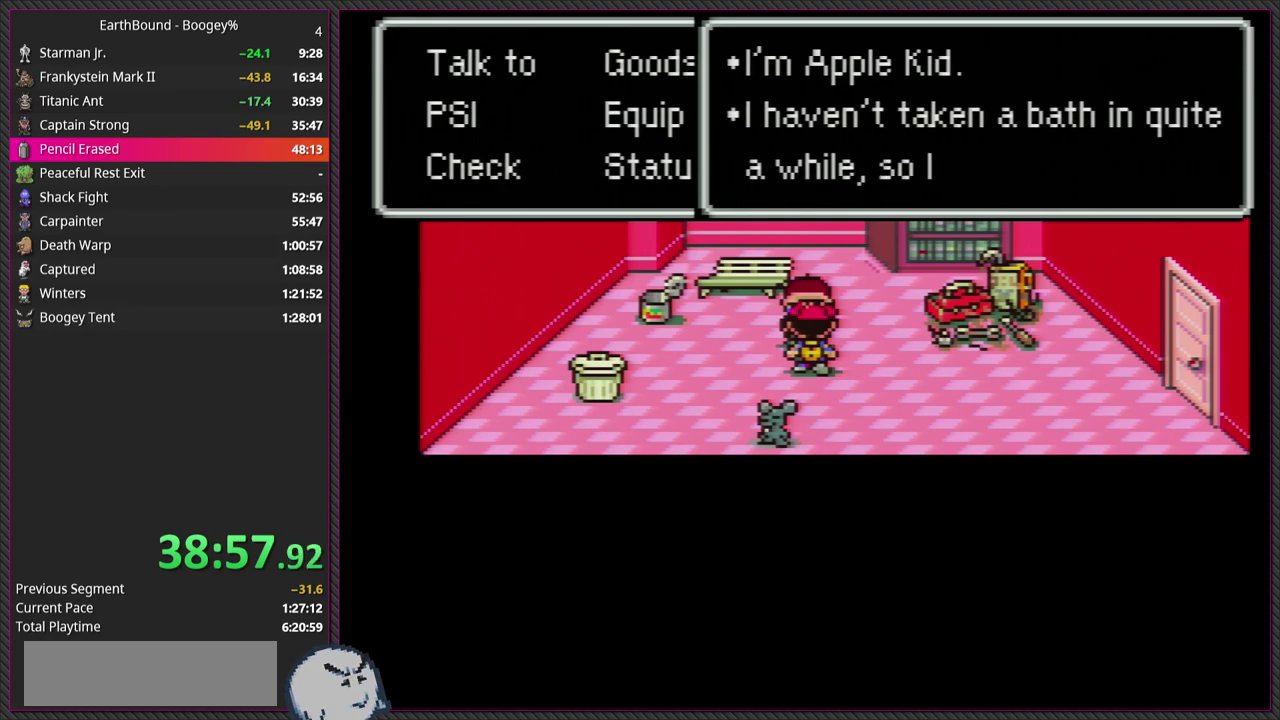
{"buttons": ["CIRCLE"], "events": [[100, "CIRCLE", "up"], [100, "L1", "down"], [217, "CIRCLE", "down"], [233, "L1", "up"], [333, "L1", "down"], [350, "CIRCLE", "up"], [467, "CIRCLE", "down"], [467, "L1", "up"]]}
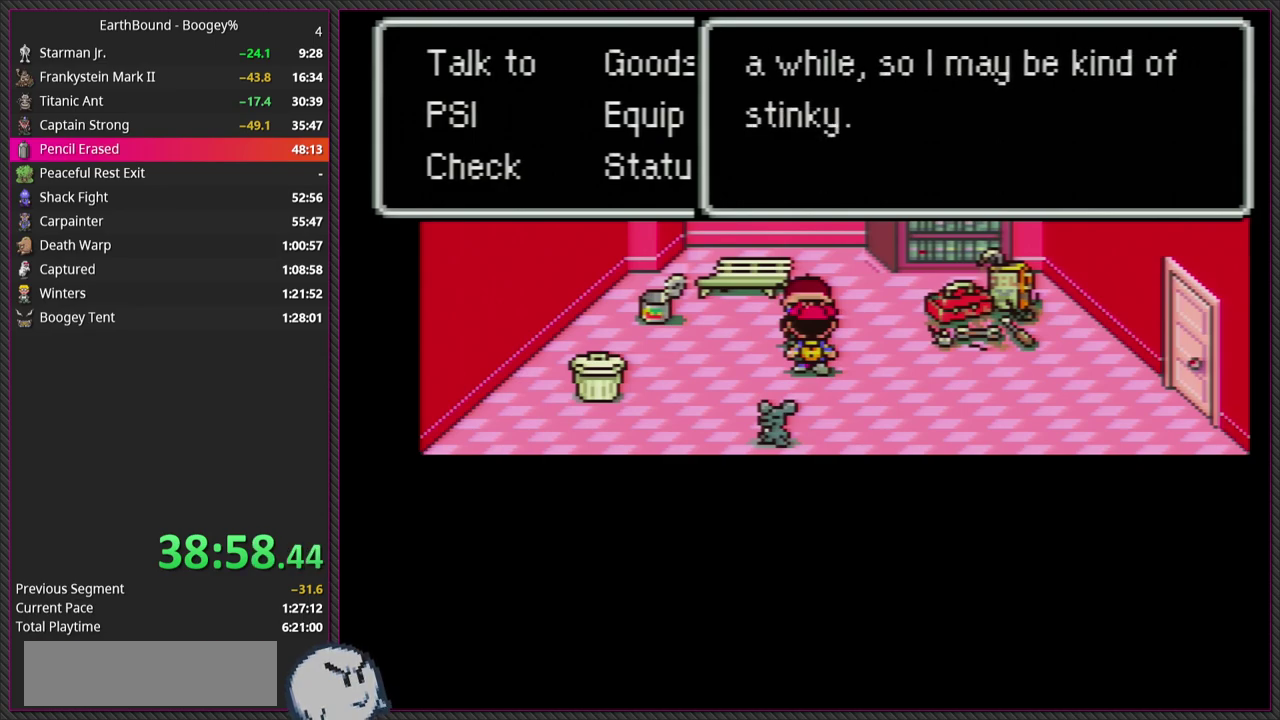
{"buttons": ["CIRCLE"], "events": [[67, "CIRCLE", "up"], [67, "L1", "down"], [200, "L1", "up"], [217, "CIRCLE", "down"], [317, "CIRCLE", "up"], [317, "L1", "down"], [467, "CIRCLE", "down"], [483, "L1", "up"]]}
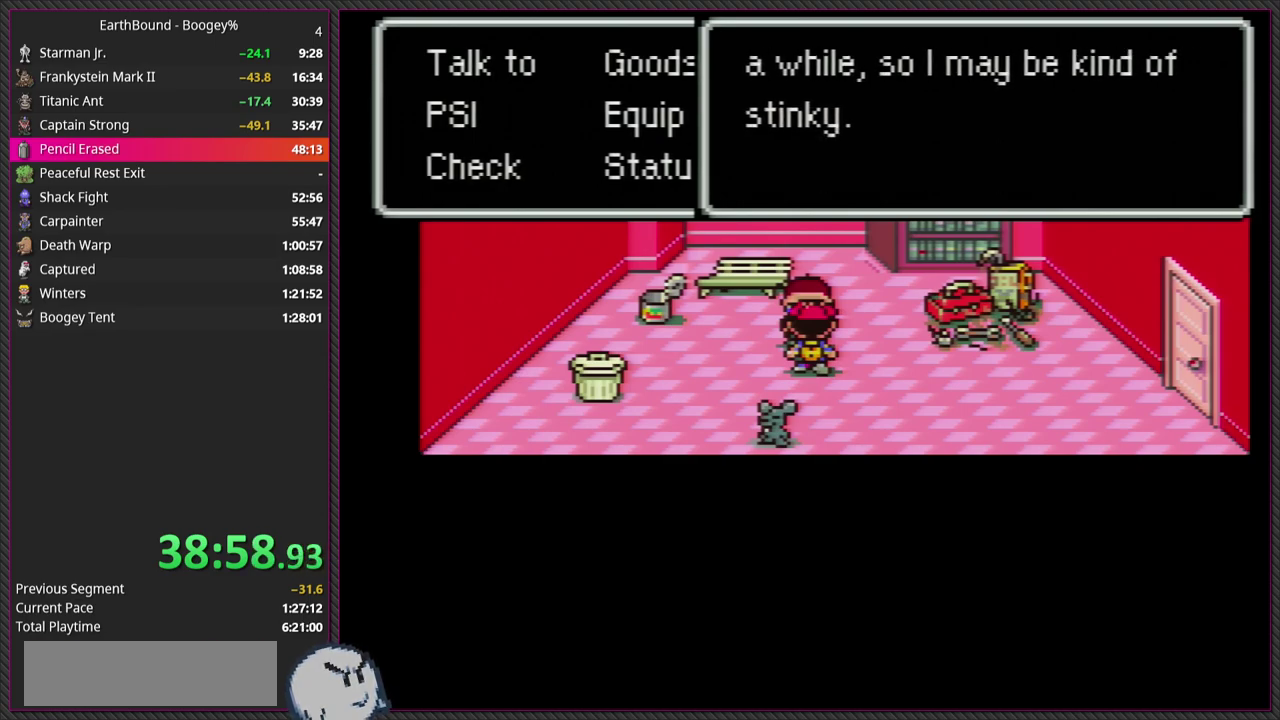
{"buttons": ["CIRCLE"], "events": [[83, "CIRCLE", "up"], [83, "L1", "down"], [217, "CIRCLE", "down"], [233, "L1", "up"], [333, "L1", "down"], [350, "CIRCLE", "up"], [467, "L1", "up"], [500, "CIRCLE", "down"]]}
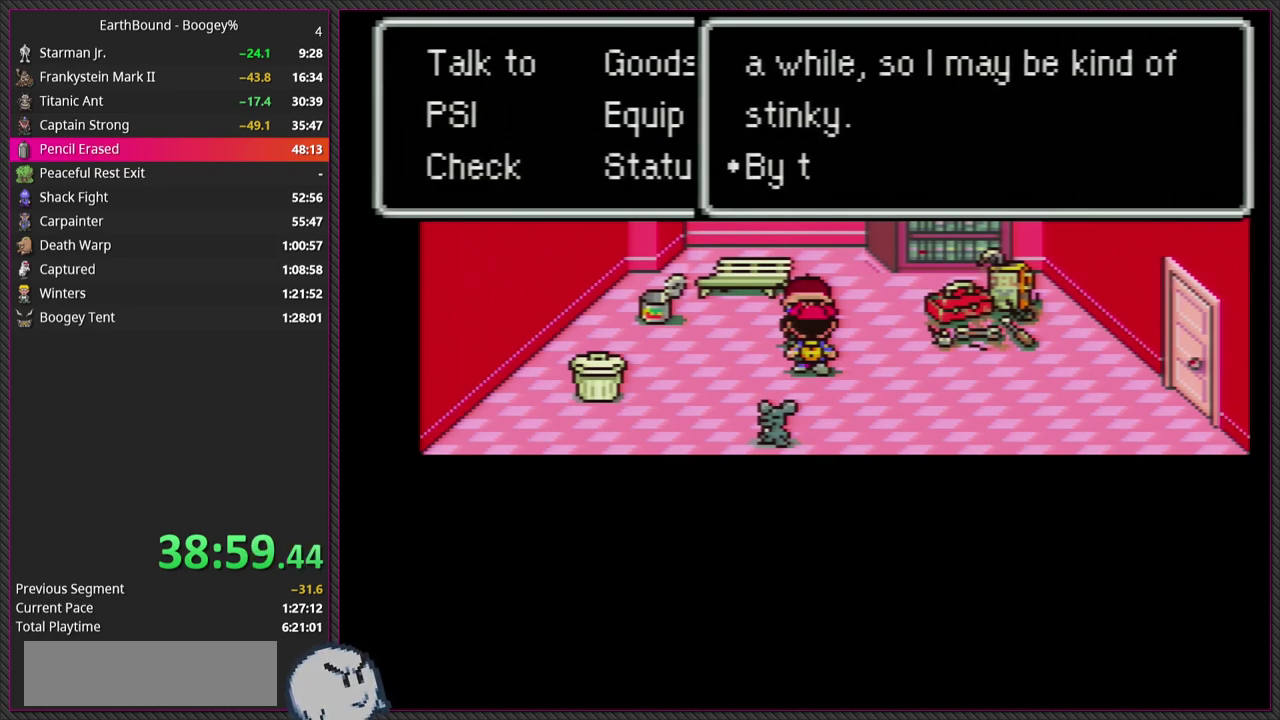
{"buttons": ["L1"], "events": [[117, "CIRCLE", "up"], [117, "L1", "down"], [250, "CIRCLE", "down"], [267, "L1", "up"], [367, "L1", "down"], [383, "CIRCLE", "up"]]}
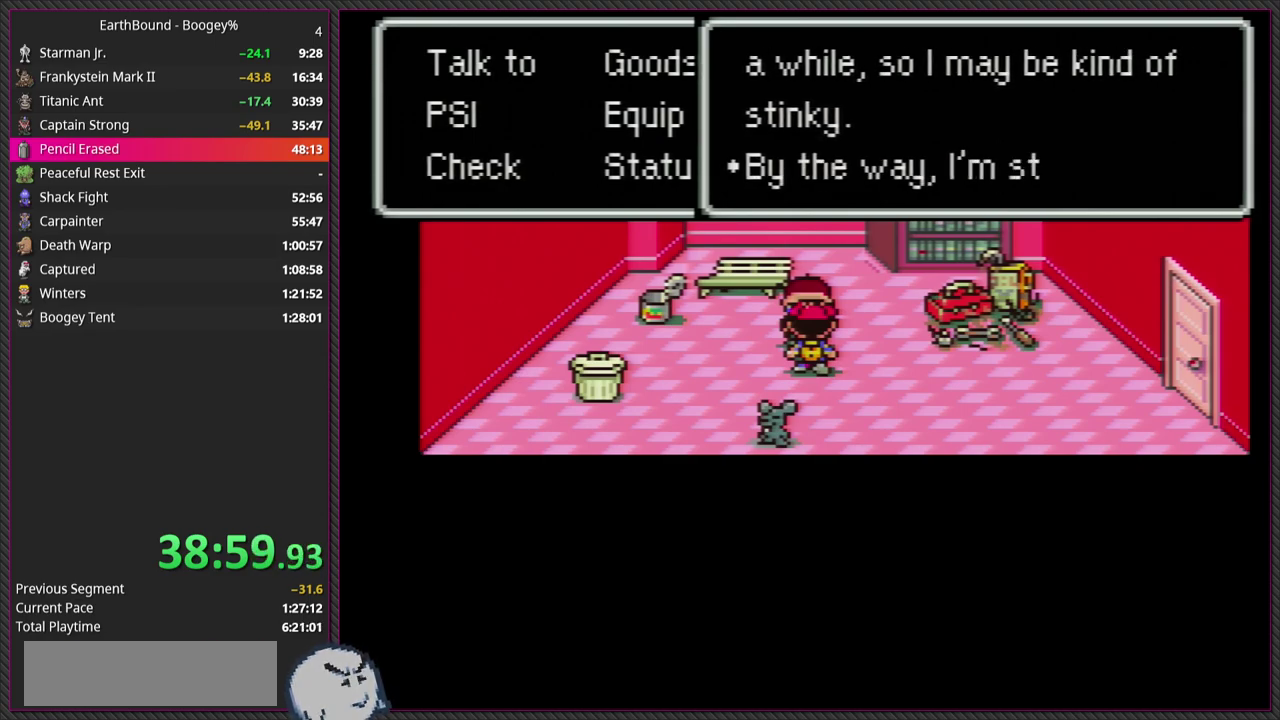
{"buttons": ["L1"], "events": [[17, "CIRCLE", "down"], [33, "L1", "up"], [183, "CIRCLE", "up"], [183, "L1", "down"], [333, "CIRCLE", "down"], [333, "L1", "up"], [433, "L1", "down"], [483, "CIRCLE", "up"]]}
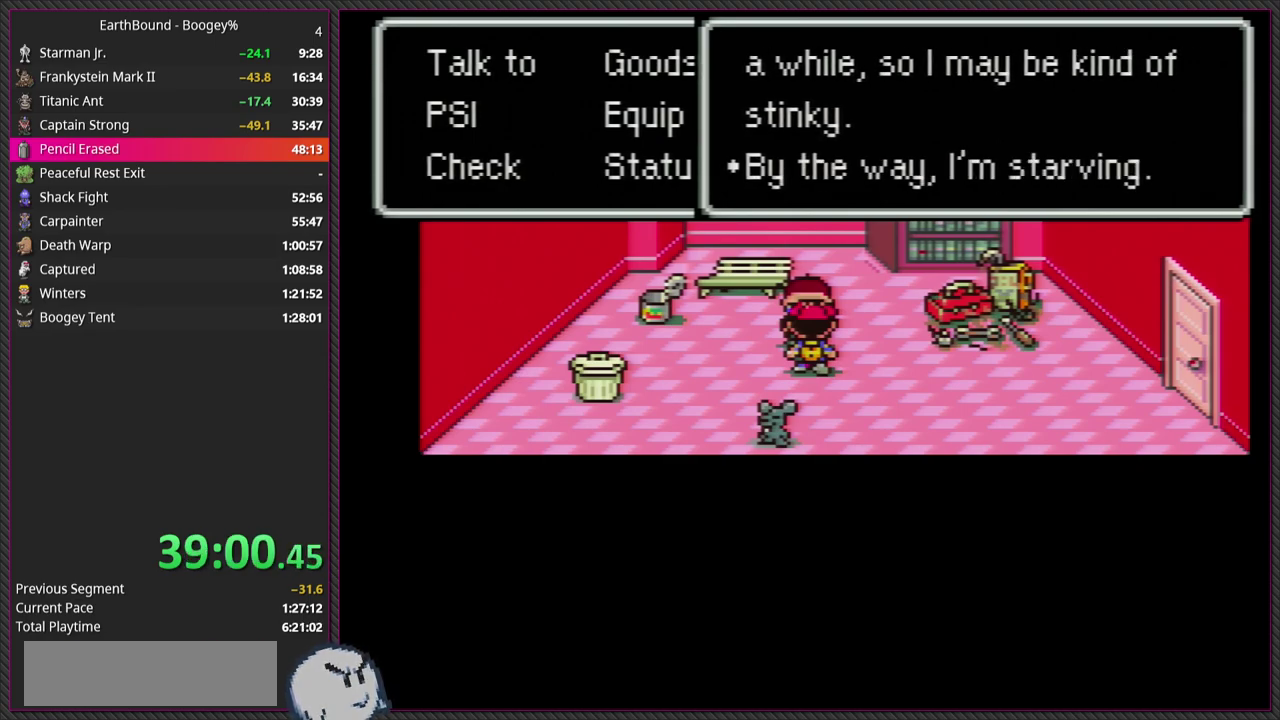
{"buttons": ["CIRCLE"], "events": [[83, "CIRCLE", "down"], [83, "L1", "up"], [200, "L1", "down"], [233, "CIRCLE", "up"], [350, "L1", "up"], [383, "CIRCLE", "down"]]}
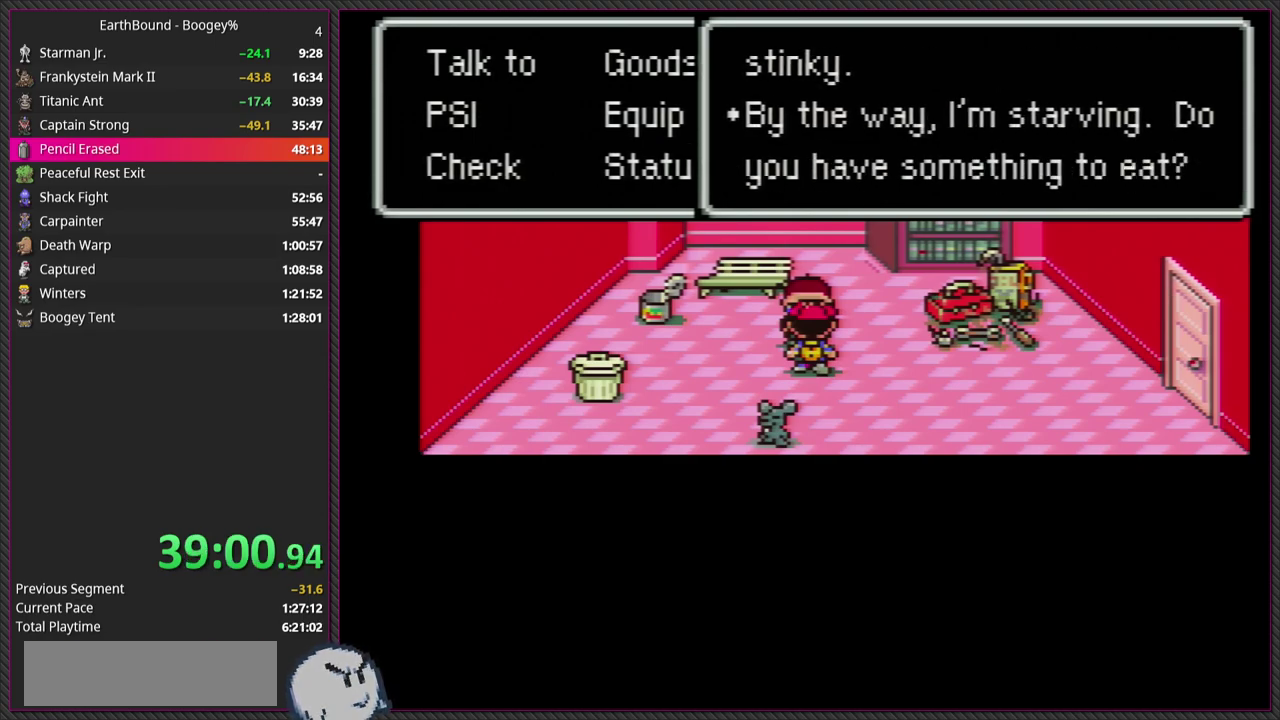
{"buttons": [], "events": [[17, "CIRCLE", "up"], [317, "CIRCLE", "down"], [483, "CIRCLE", "up"]]}
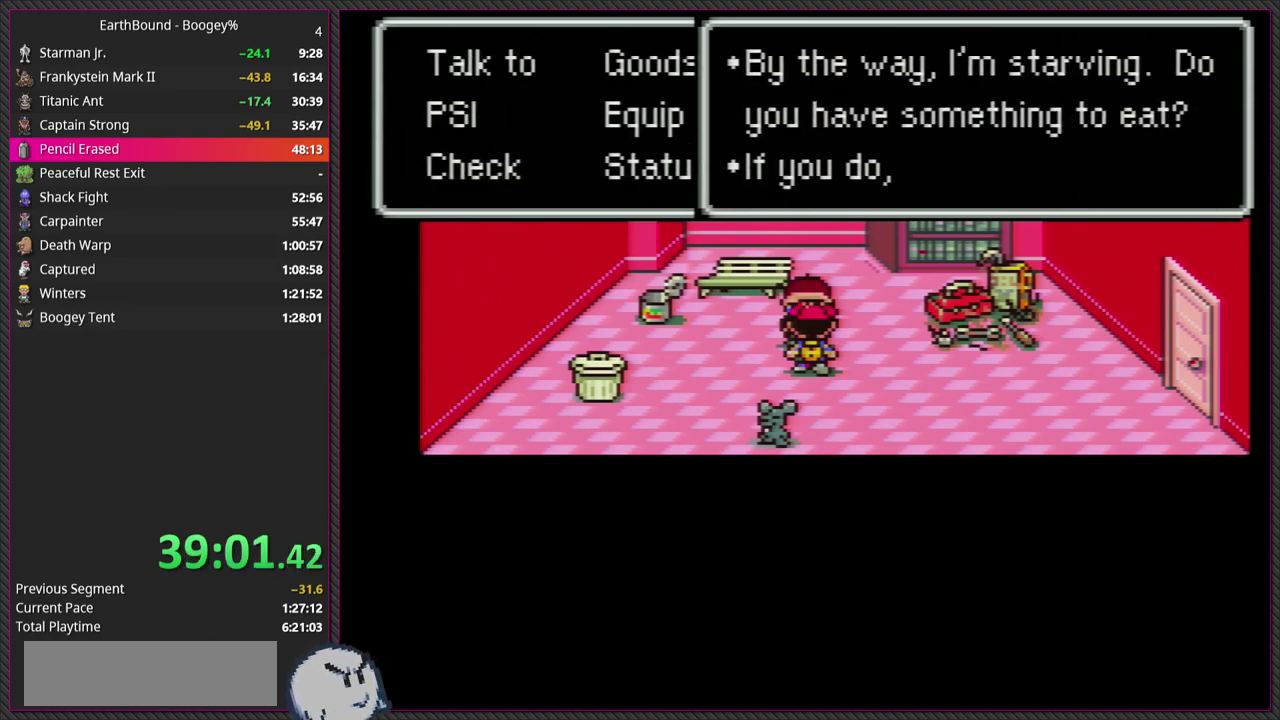
{"buttons": [], "events": [[267, "CIRCLE", "down"], [450, "CIRCLE", "up"]]}
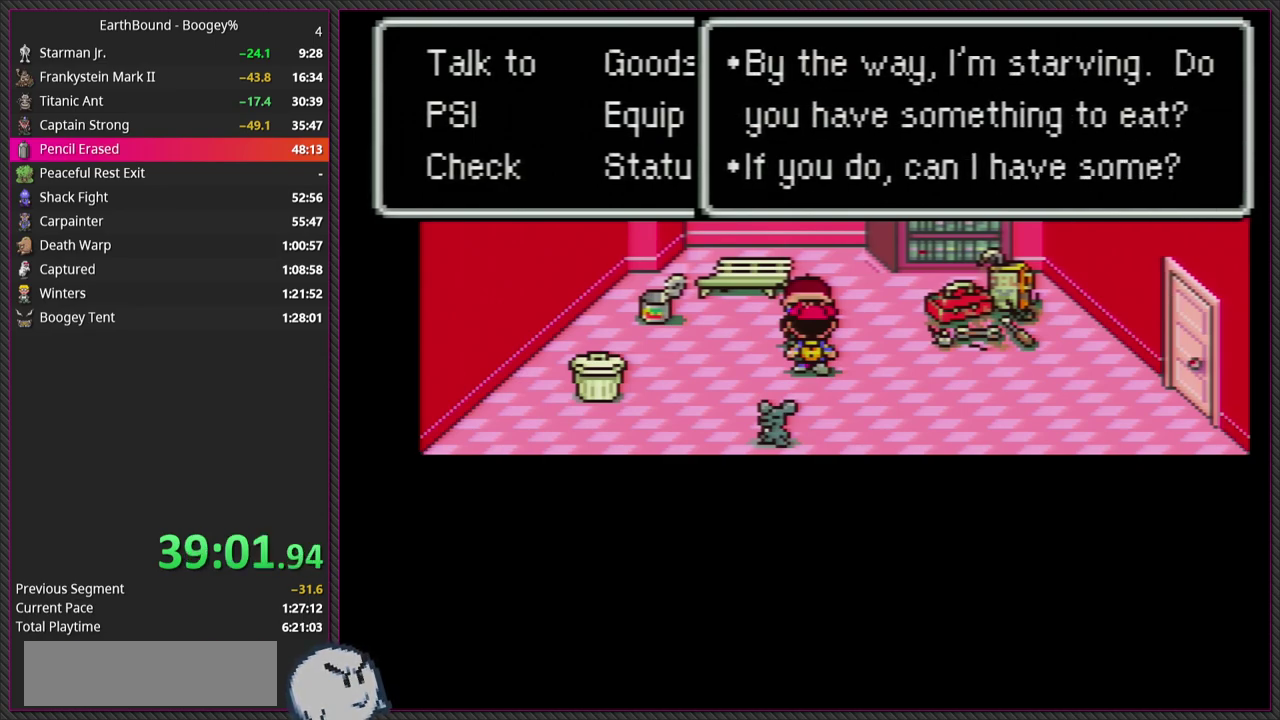
{"buttons": ["CIRCLE"], "events": [[67, "L1", "down"], [233, "L1", "up"], [500, "CIRCLE", "down"]]}
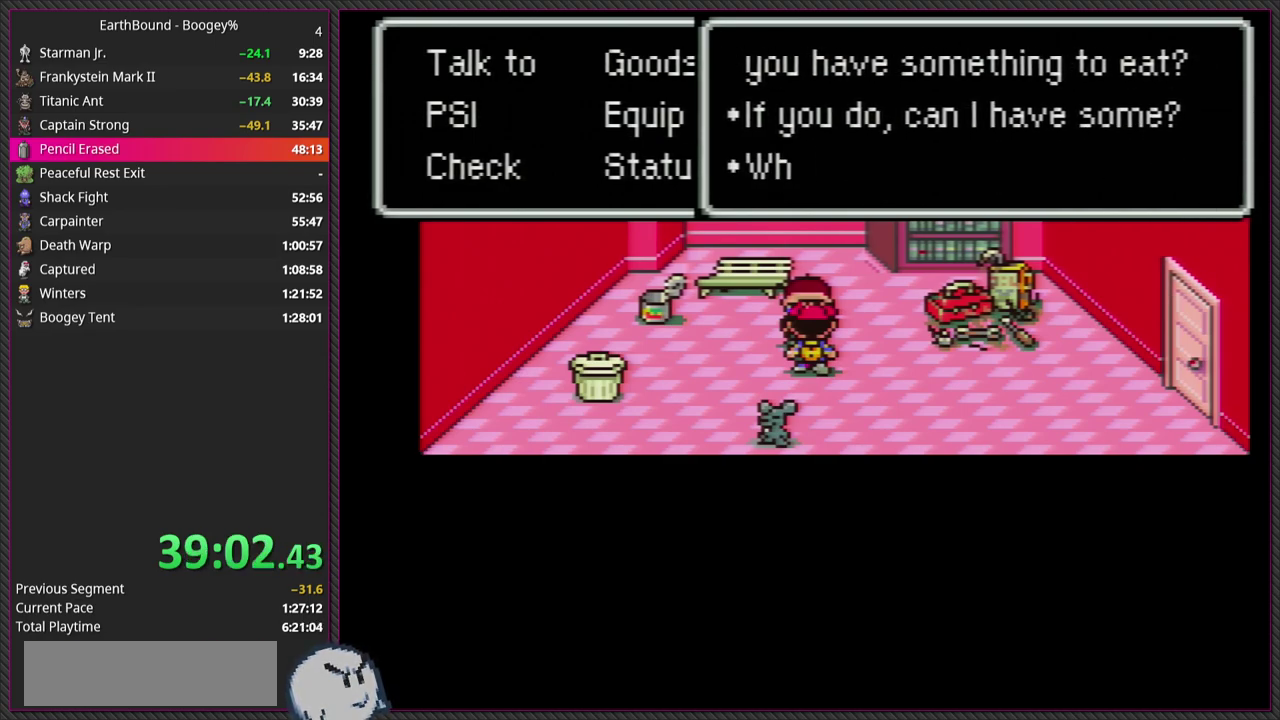
{"buttons": [], "events": [[133, "CIRCLE", "up"]]}
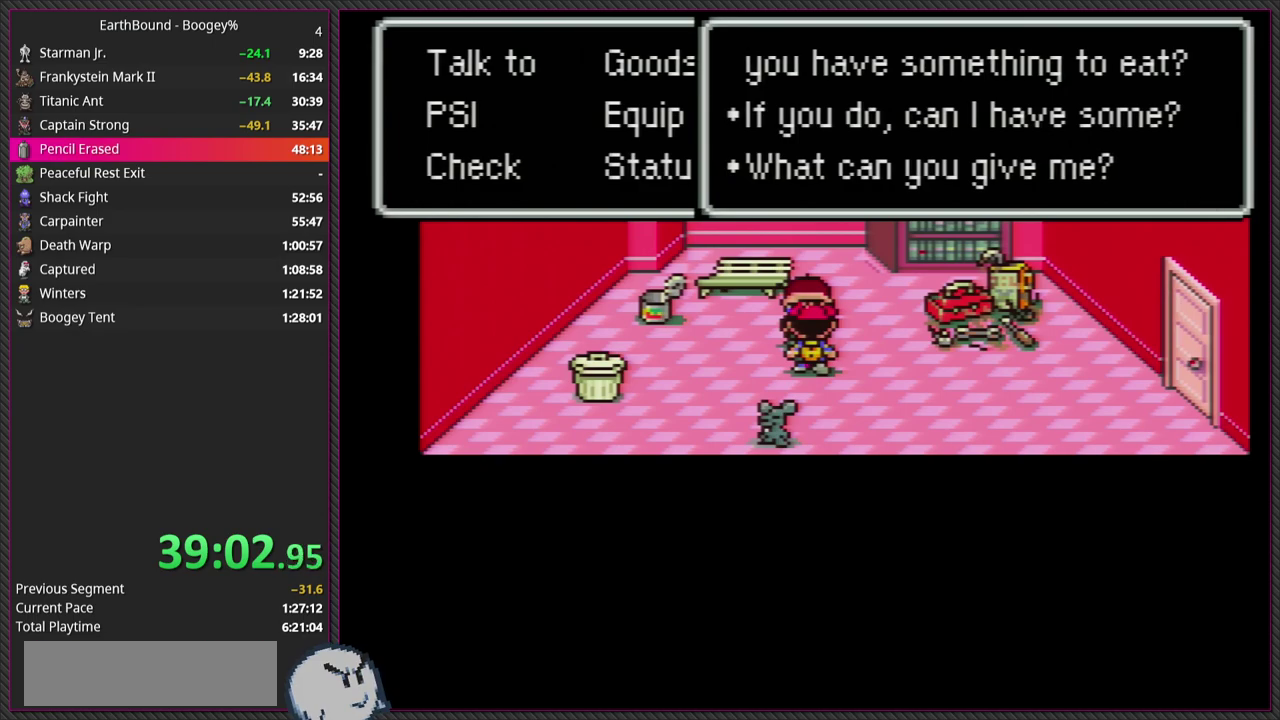
{"buttons": [], "events": [[33, "CIRCLE", "down"], [217, "CIRCLE", "up"]]}
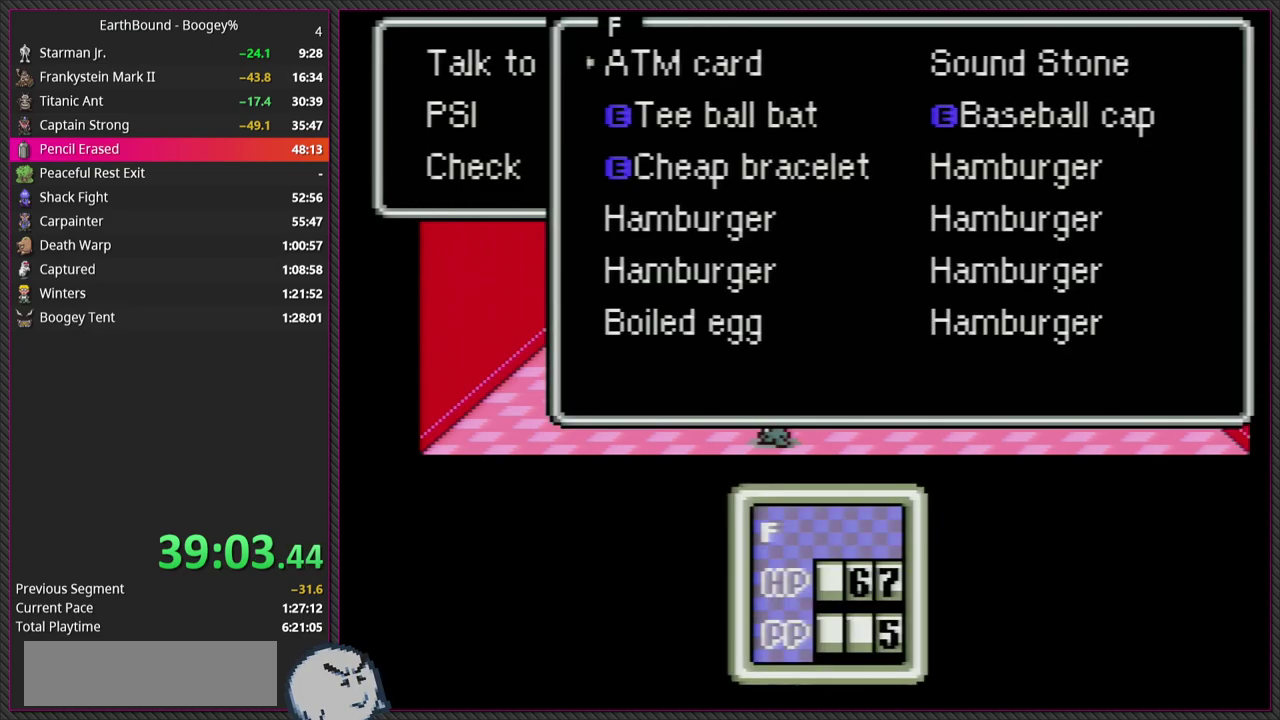
{"buttons": [], "events": []}
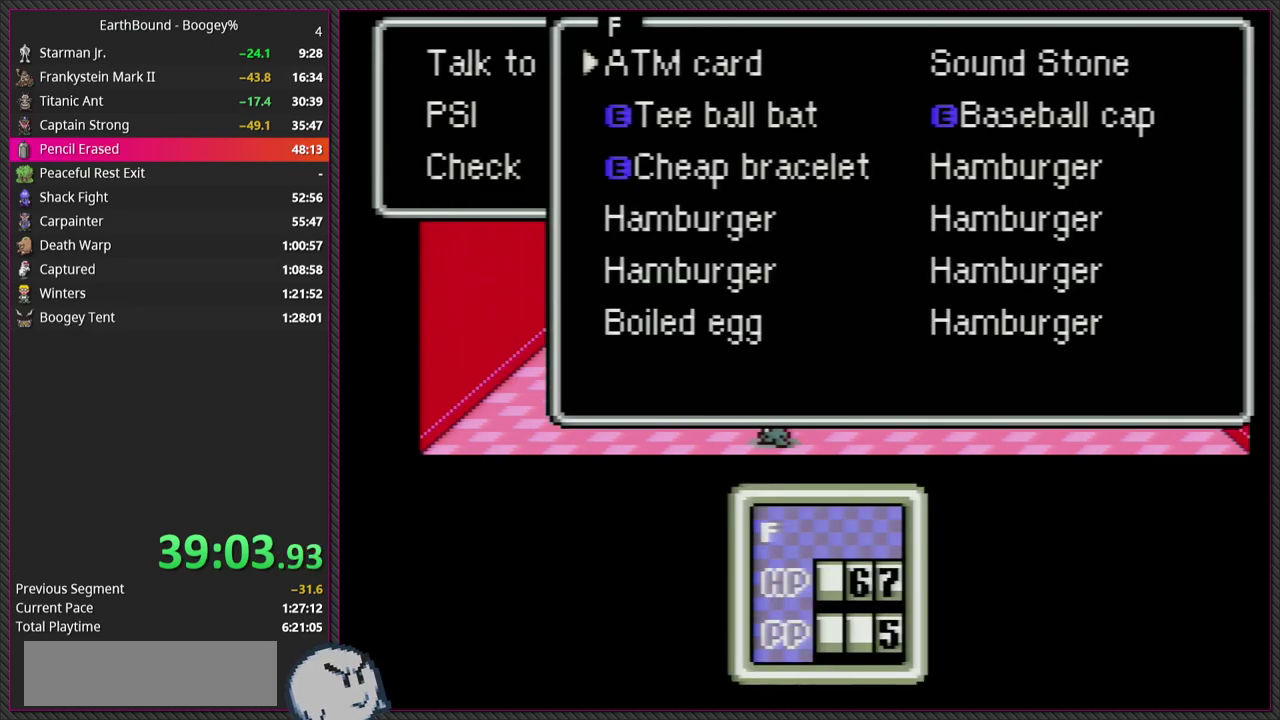
{"buttons": ["CIRCLE"], "events": [[150, "DPAD_UP", "down"], [267, "DPAD_UP", "up"], [400, "CIRCLE", "down"]]}
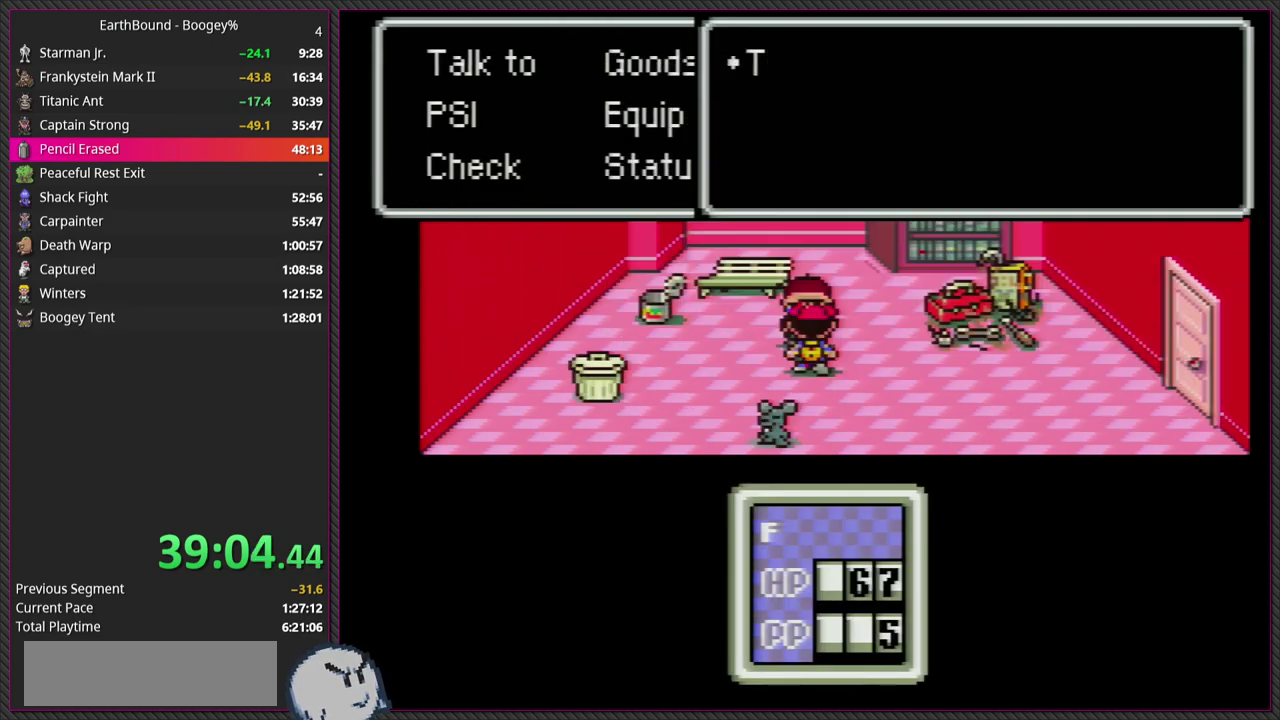
{"buttons": ["CIRCLE"], "events": [[17, "CIRCLE", "up"], [150, "CIRCLE", "down"], [250, "CIRCLE", "up"], [267, "L1", "down"], [417, "CIRCLE", "down"], [417, "L1", "up"]]}
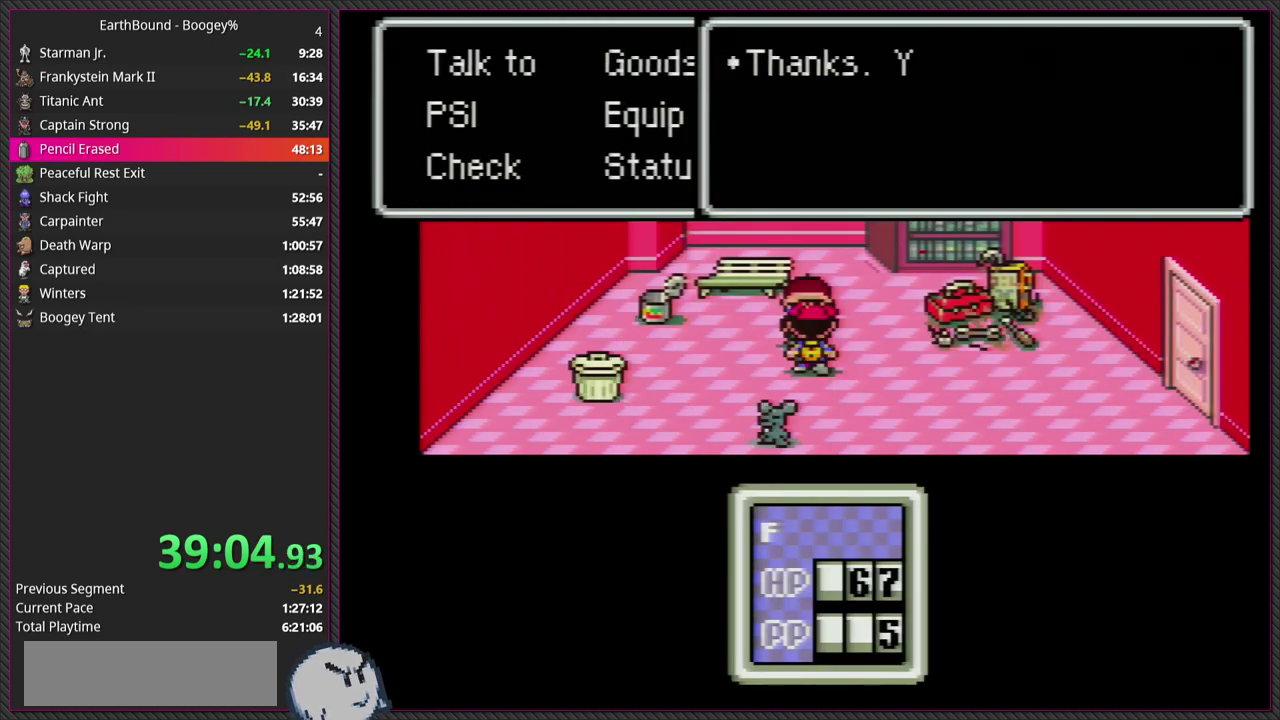
{"buttons": ["CIRCLE", "L1"], "events": [[17, "L1", "down"], [33, "CIRCLE", "up"], [150, "L1", "up"], [167, "CIRCLE", "down"], [250, "L1", "down"], [283, "CIRCLE", "up"], [417, "CIRCLE", "down"], [417, "L1", "up"], [500, "L1", "down"]]}
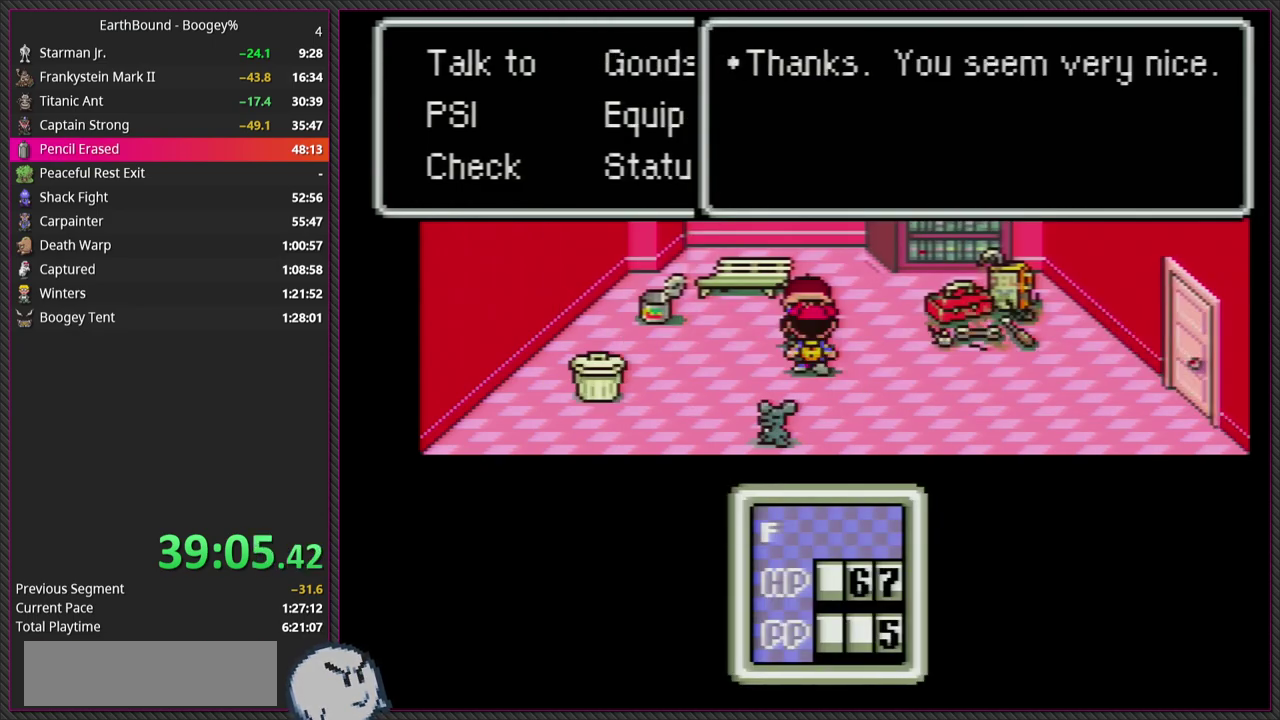
{"buttons": ["L1"], "events": [[33, "CIRCLE", "up"], [133, "L1", "up"], [167, "CIRCLE", "down"], [250, "L1", "down"], [317, "CIRCLE", "up"], [350, "L1", "up"], [450, "L1", "down"]]}
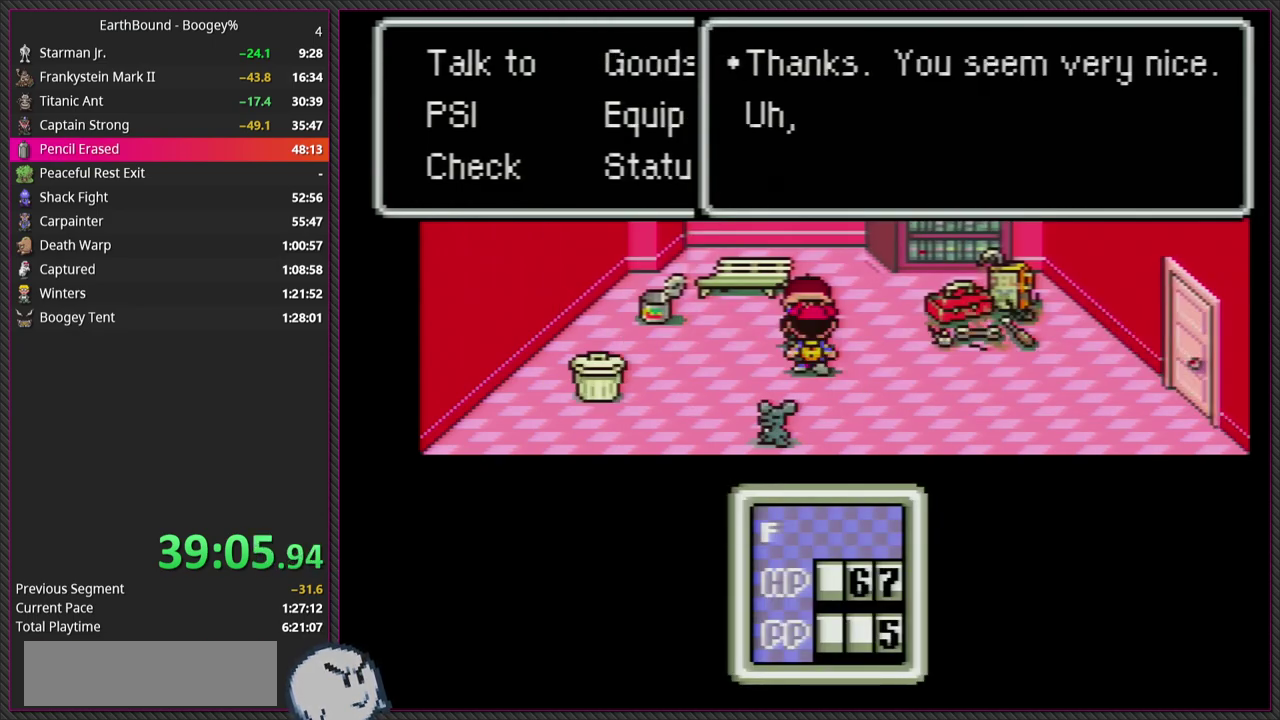
{"buttons": ["CIRCLE", "L1"], "events": [[67, "CIRCLE", "down"], [100, "L1", "up"], [217, "L1", "down"], [233, "CIRCLE", "up"], [367, "CIRCLE", "down"], [367, "L1", "up"], [467, "L1", "down"]]}
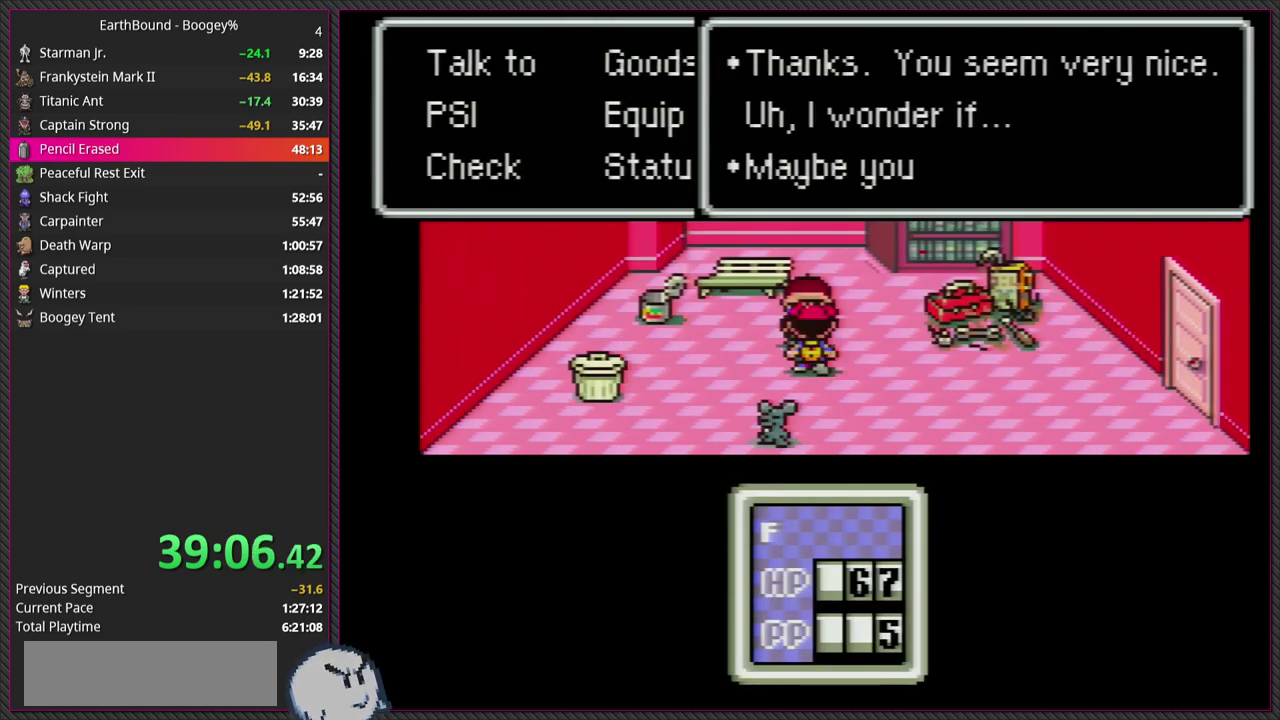
{"buttons": ["CIRCLE", "L1"], "events": [[17, "CIRCLE", "up"], [83, "L1", "up"], [150, "CIRCLE", "down"], [233, "L1", "down"], [300, "CIRCLE", "up"], [400, "L1", "up"], [433, "CIRCLE", "down"], [500, "L1", "down"]]}
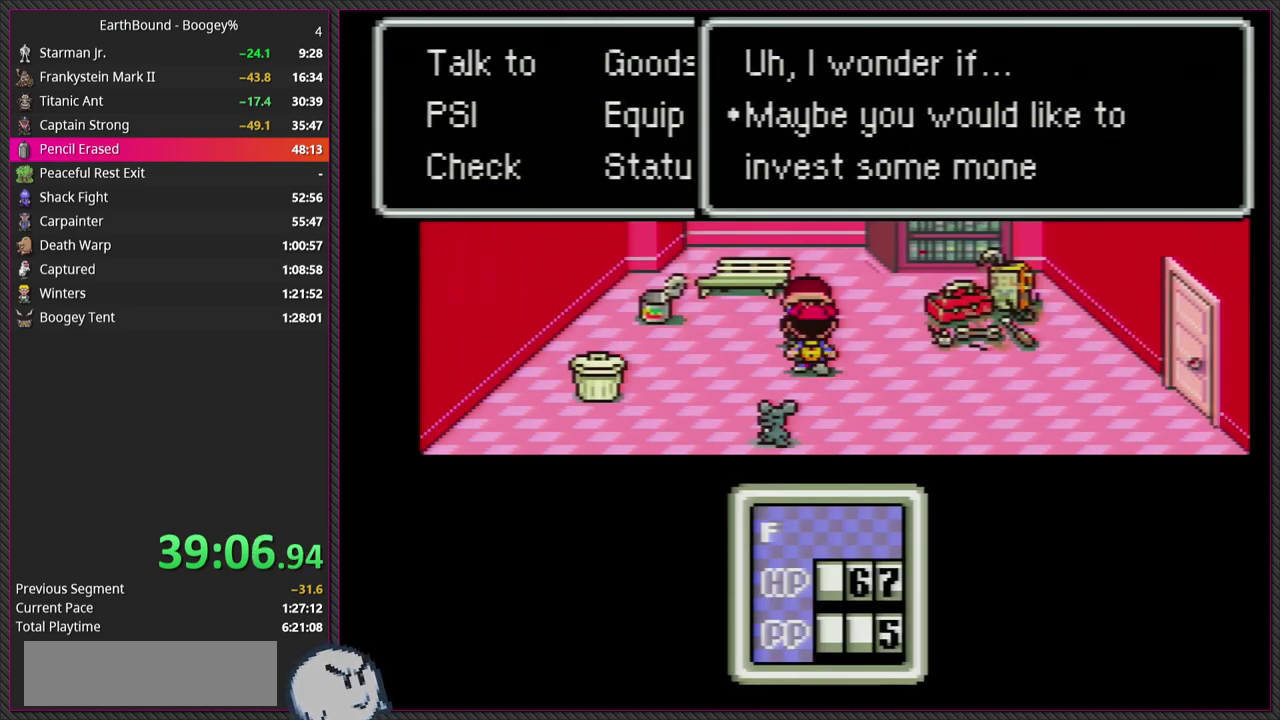
{"buttons": ["CIRCLE"], "events": [[33, "CIRCLE", "up"], [183, "L1", "up"], [200, "CIRCLE", "down"], [333, "L1", "down"], [367, "CIRCLE", "up"], [483, "CIRCLE", "down"], [483, "L1", "up"]]}
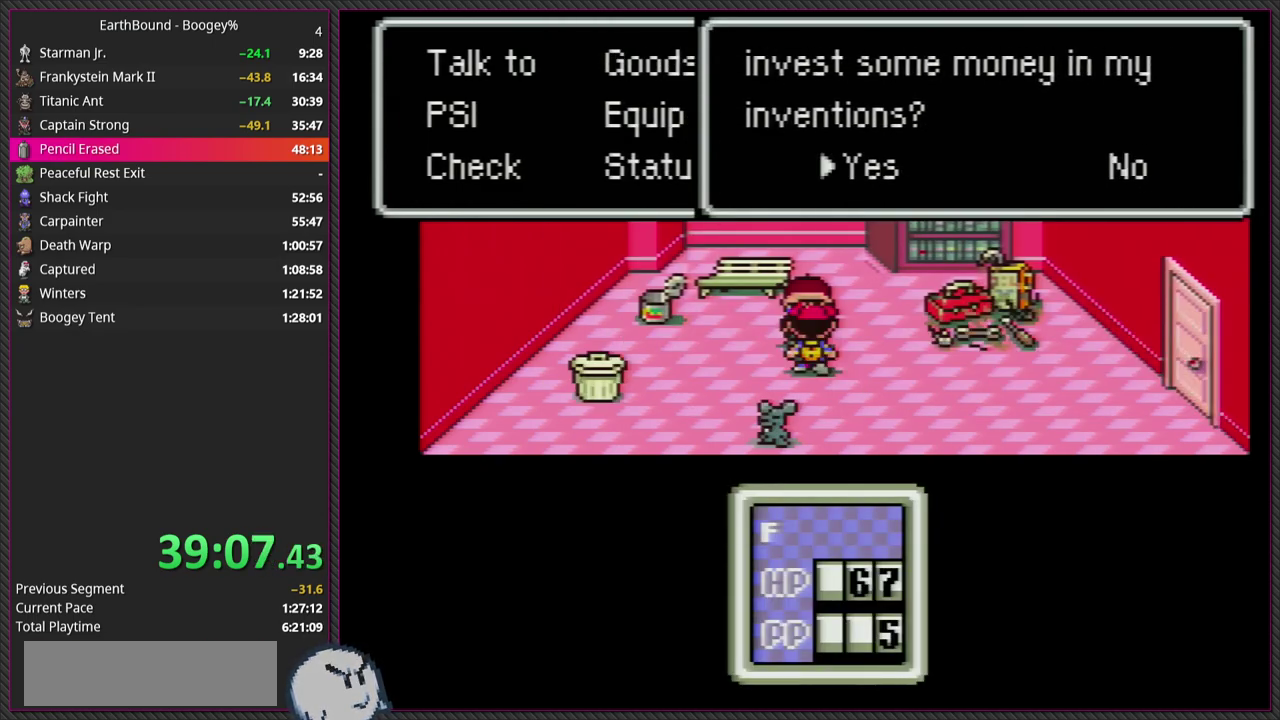
{"buttons": ["L1"], "events": [[100, "L1", "down"], [150, "CIRCLE", "up"], [267, "CIRCLE", "down"], [267, "L1", "up"], [433, "CIRCLE", "up"], [433, "L1", "down"]]}
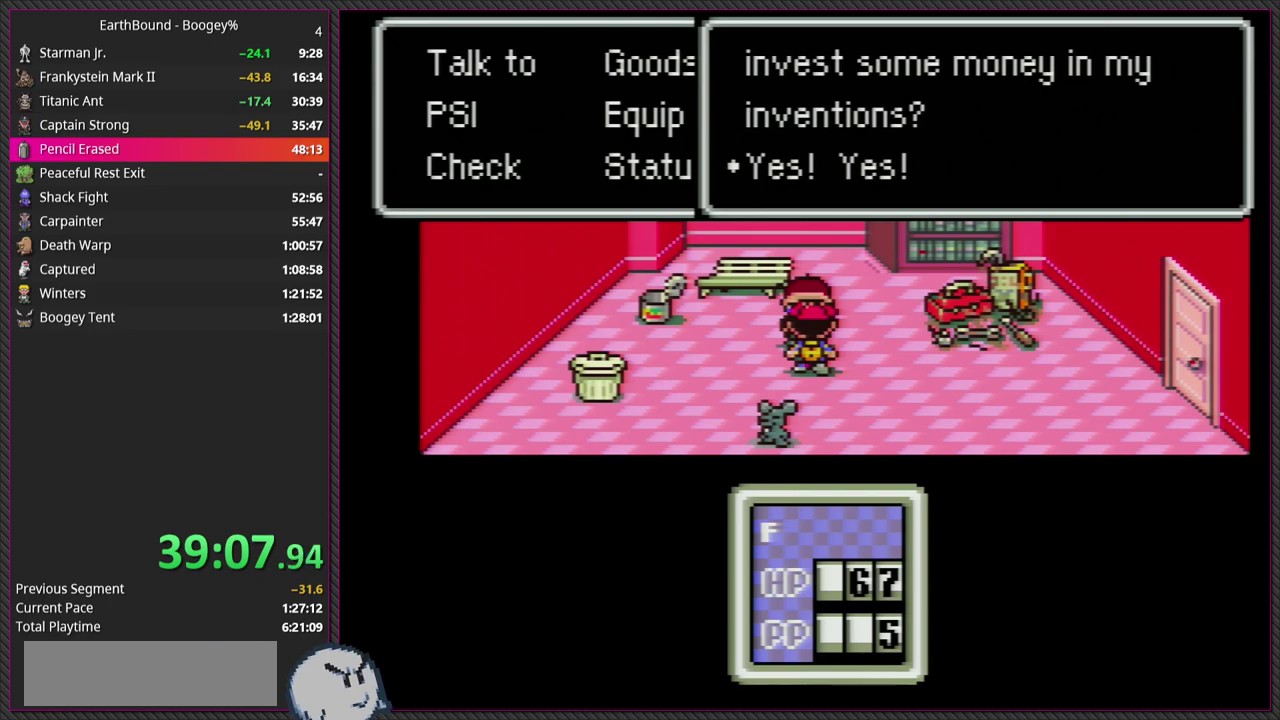
{"buttons": ["L1"], "events": [[33, "CIRCLE", "down"], [50, "L1", "up"], [167, "CIRCLE", "up"], [167, "L1", "down"], [283, "CIRCLE", "down"], [283, "L1", "up"], [400, "L1", "down"], [450, "CIRCLE", "up"]]}
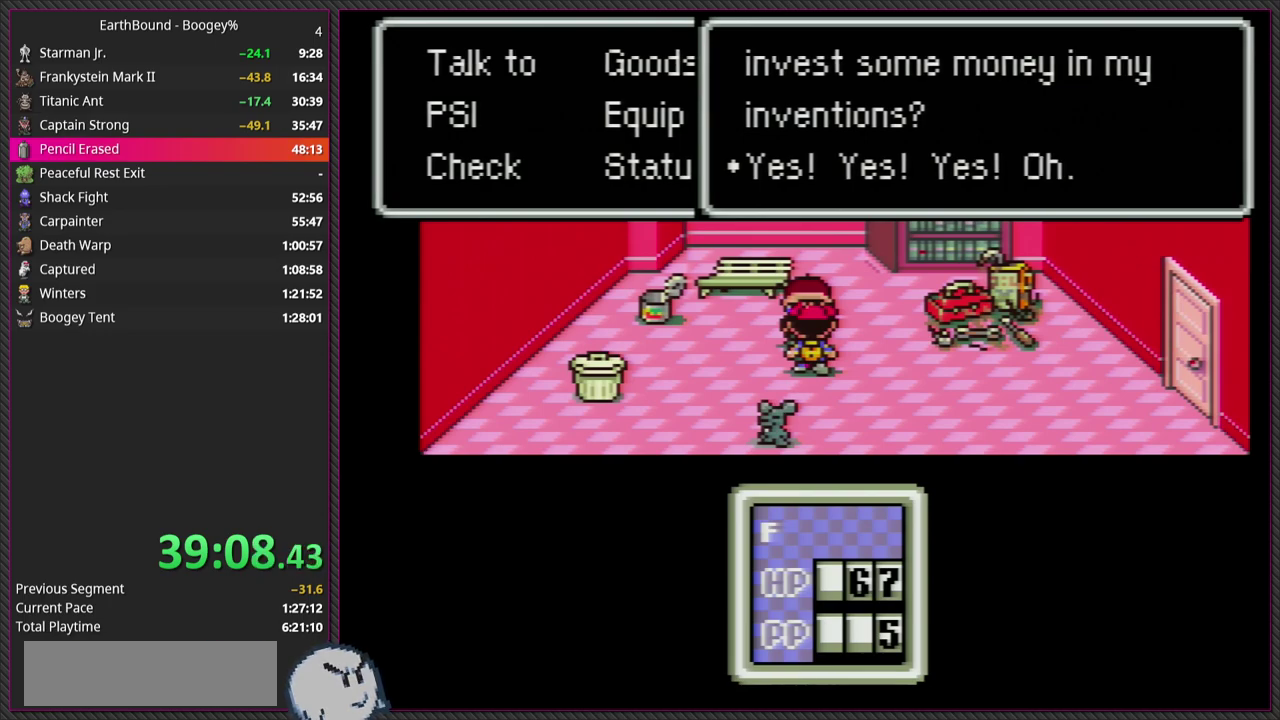
{"buttons": ["L1"], "events": [[67, "L1", "up"], [83, "CIRCLE", "down"], [200, "L1", "down"], [250, "CIRCLE", "up"], [333, "CIRCLE", "down"], [333, "L1", "up"], [467, "L1", "down"], [483, "CIRCLE", "up"]]}
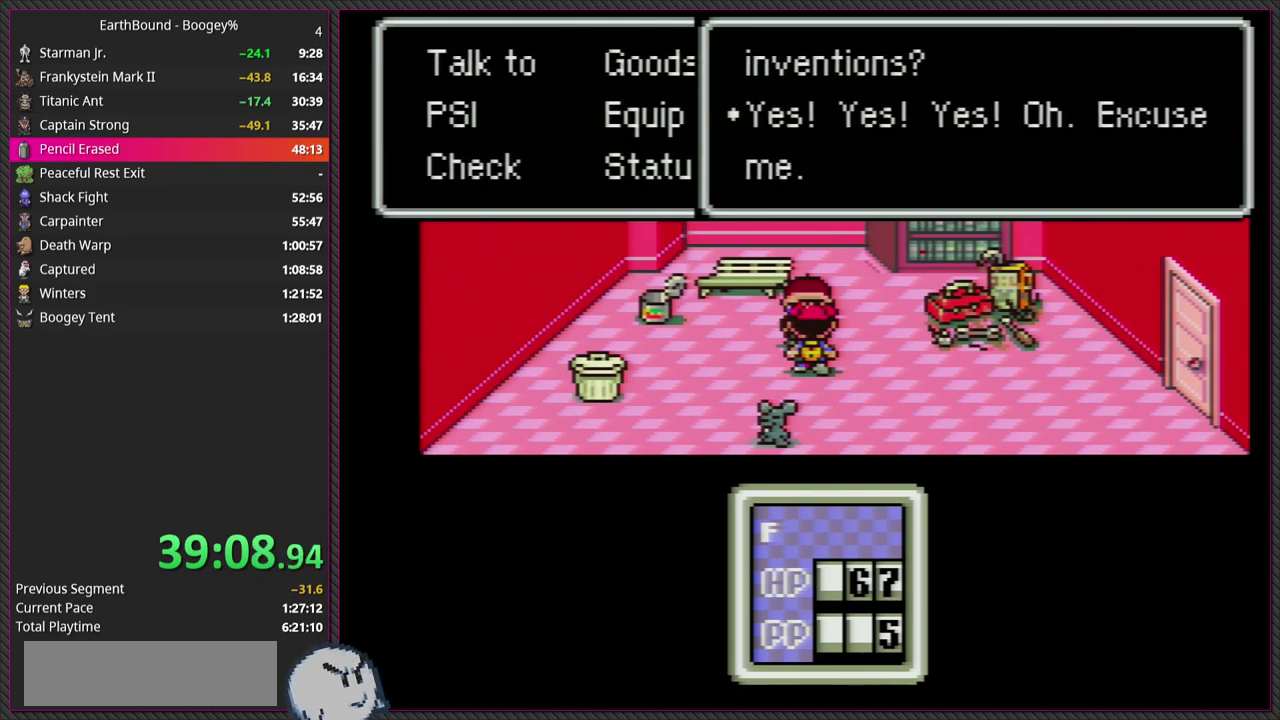
{"buttons": ["L1"], "events": [[100, "CIRCLE", "down"], [100, "L1", "up"], [233, "L1", "down"], [250, "CIRCLE", "up"], [350, "CIRCLE", "down"], [383, "L1", "up"], [483, "CIRCLE", "up"], [483, "L1", "down"]]}
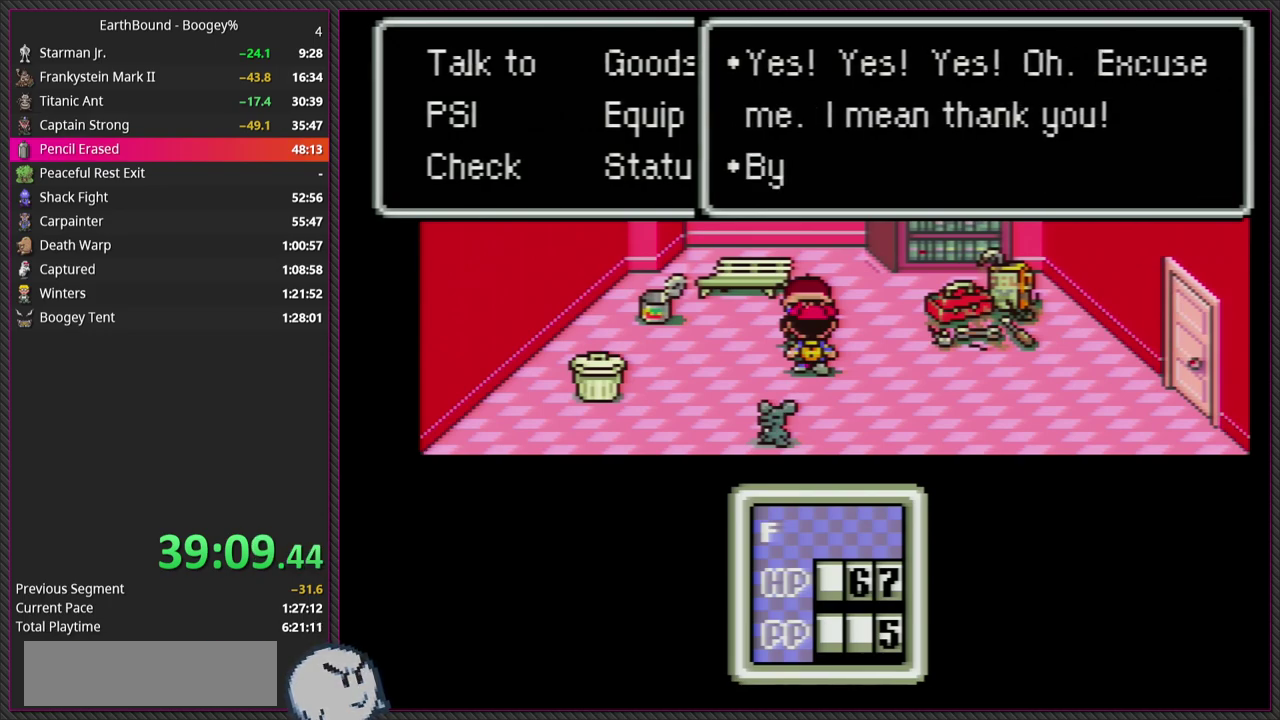
{"buttons": ["L1"], "events": [[117, "CIRCLE", "down"], [117, "L1", "up"], [233, "CIRCLE", "up"], [233, "L1", "down"], [333, "CIRCLE", "down"], [350, "L1", "up"], [467, "L1", "down"], [483, "CIRCLE", "up"]]}